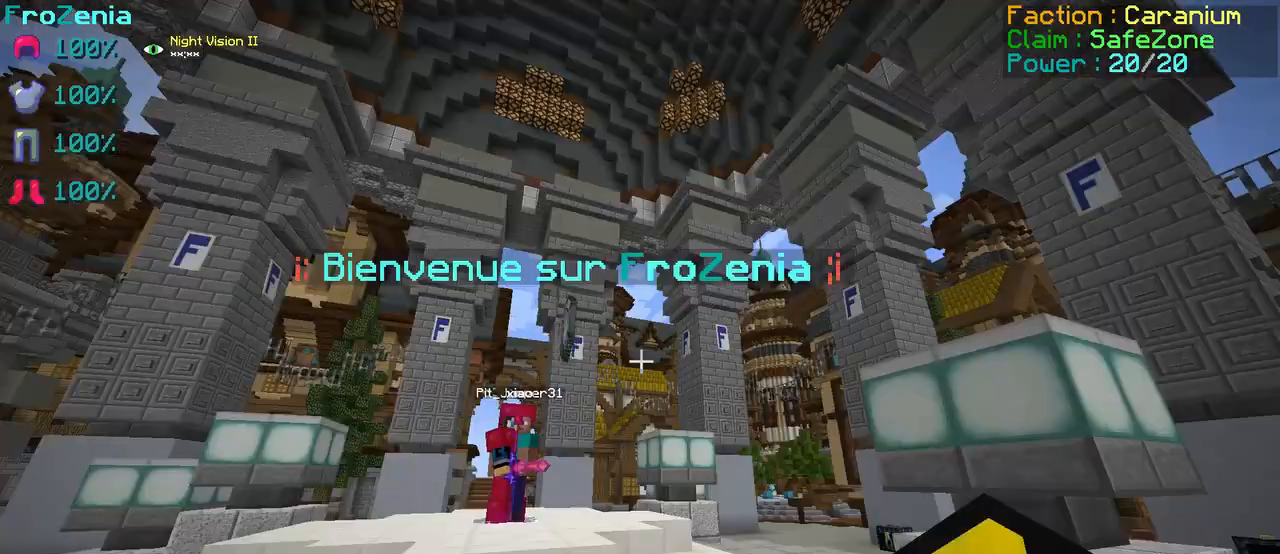
Gameplay with keyboard; each line is a JSON object with the keys held at the frame after it. "events" lists presses ("down") and releases ("up") of "d", "q", "s" and "z" between this image and that frame as [ms after this image, input, new state], when the widget could be followed in between. No other keys are recorded. Mouse input is not recorded.
{"keys": ["z"], "events": [[500, "z", "down"]]}
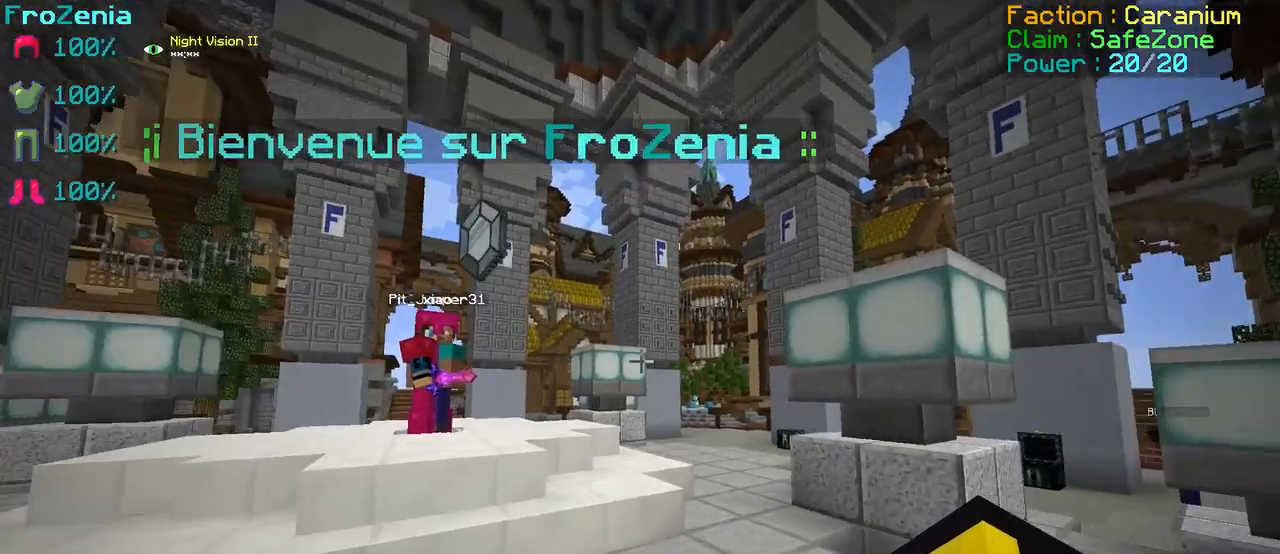
{"keys": ["z"], "events": [[83, "z", "up"], [167, "z", "down"]]}
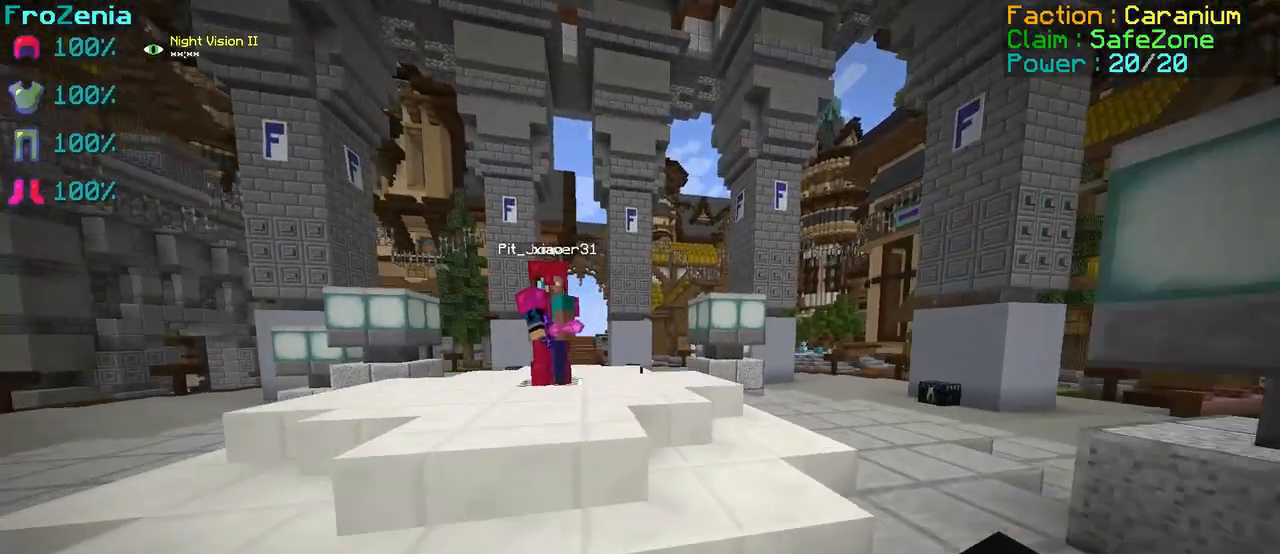
{"keys": ["z"], "events": [[208, "q", "down"], [500, "q", "up"]]}
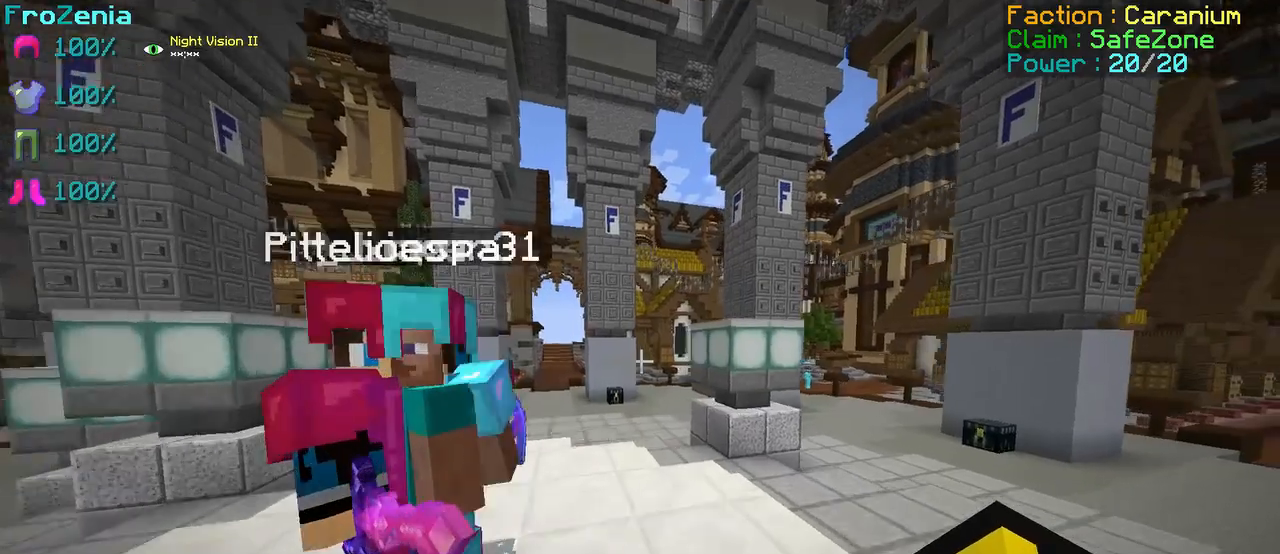
{"keys": [], "events": [[250, "z", "up"]]}
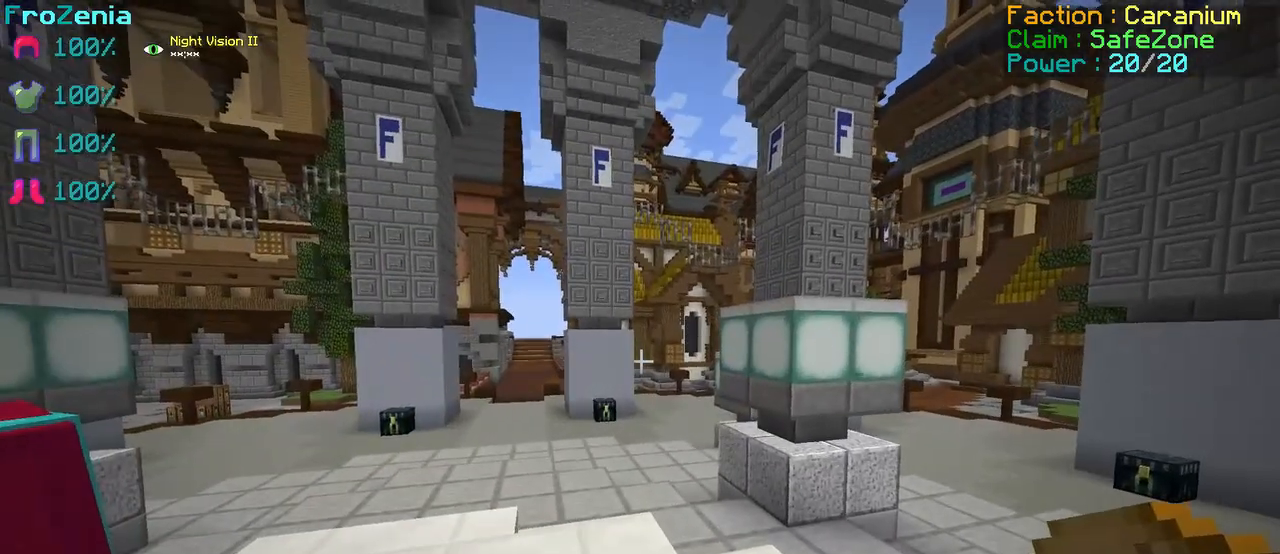
{"keys": ["z"], "events": [[333, "z", "down"]]}
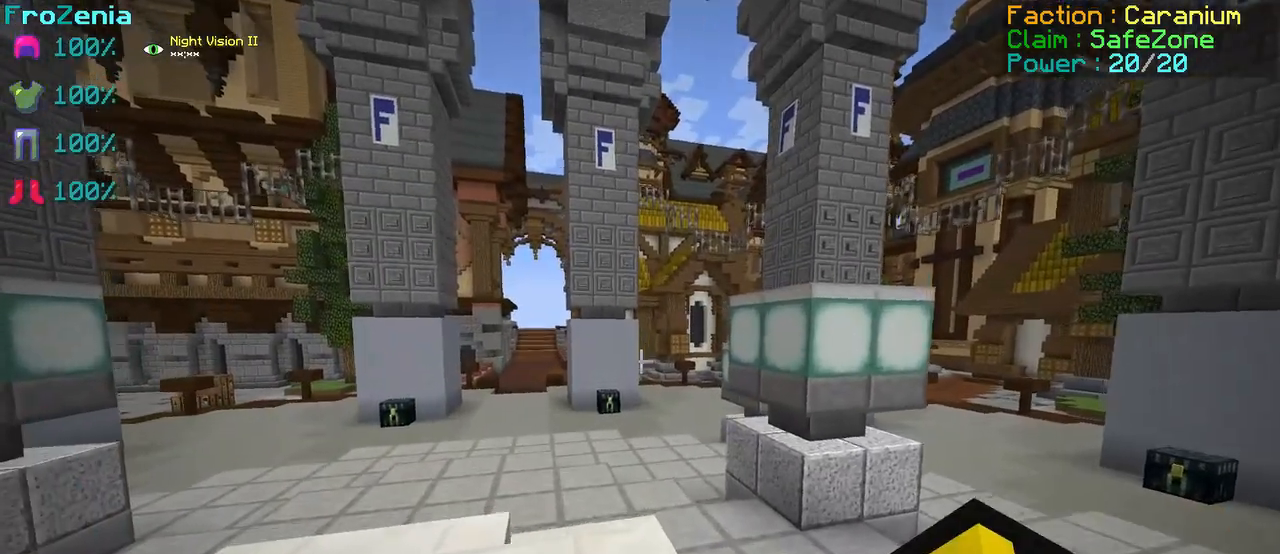
{"keys": ["z"], "events": []}
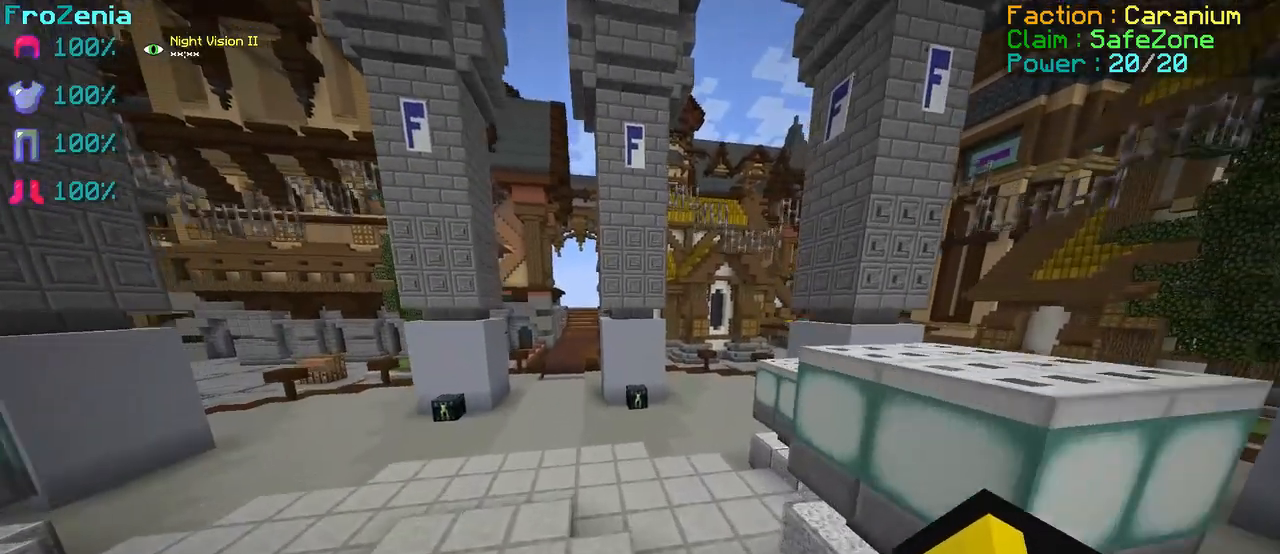
{"keys": ["z"], "events": []}
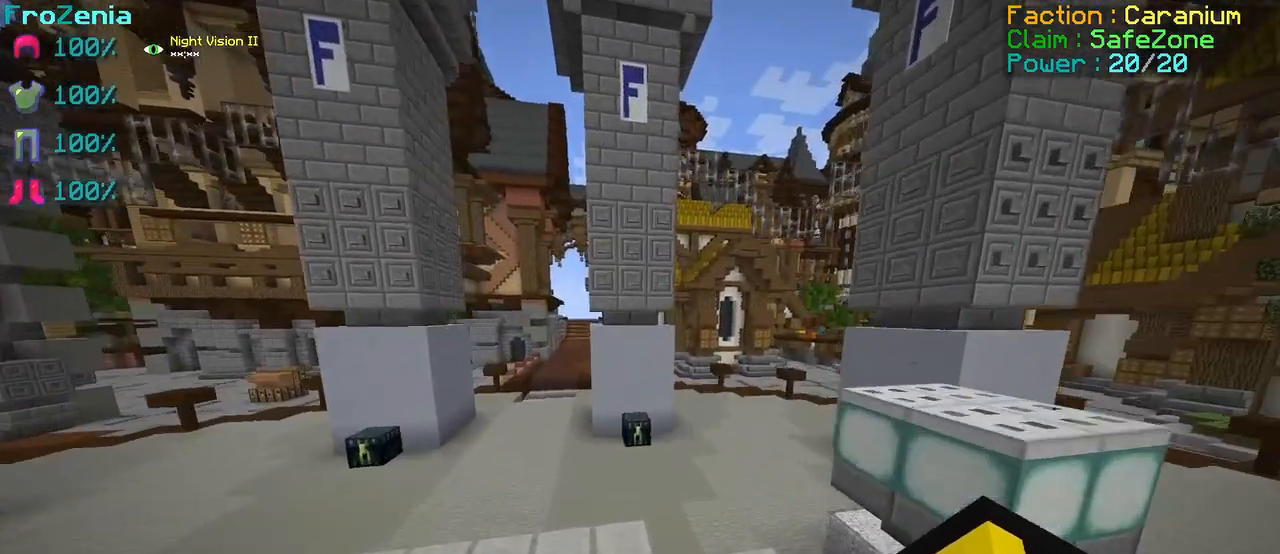
{"keys": ["q", "z"], "events": [[167, "q", "down"]]}
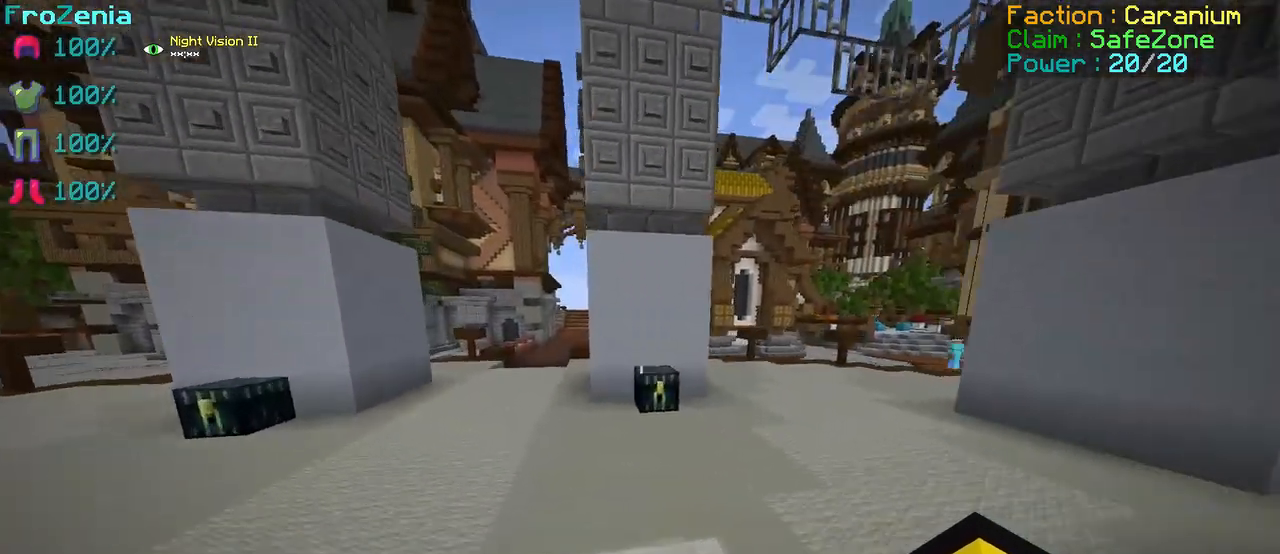
{"keys": ["q"], "events": [[375, "z", "up"]]}
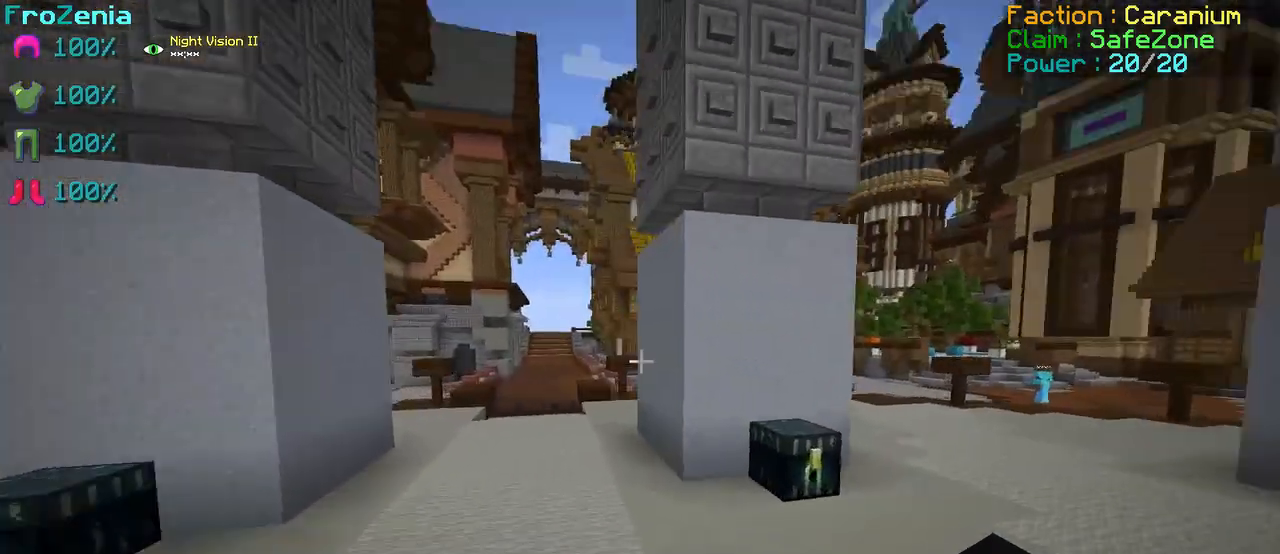
{"keys": ["z"], "events": [[167, "z", "down"], [500, "q", "up"]]}
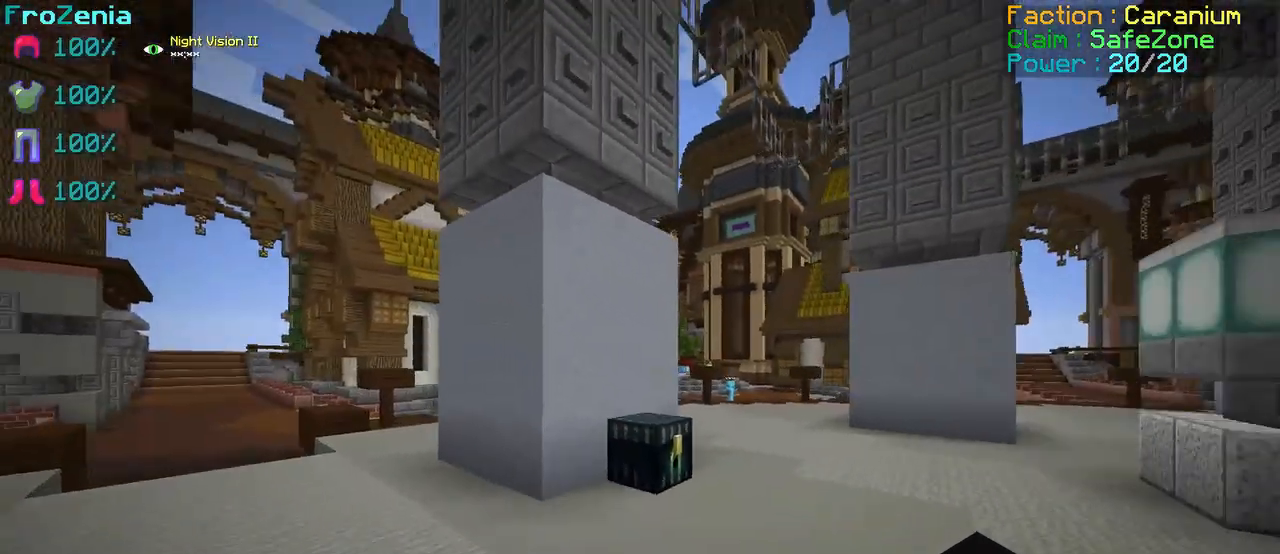
{"keys": [], "events": [[333, "z", "up"]]}